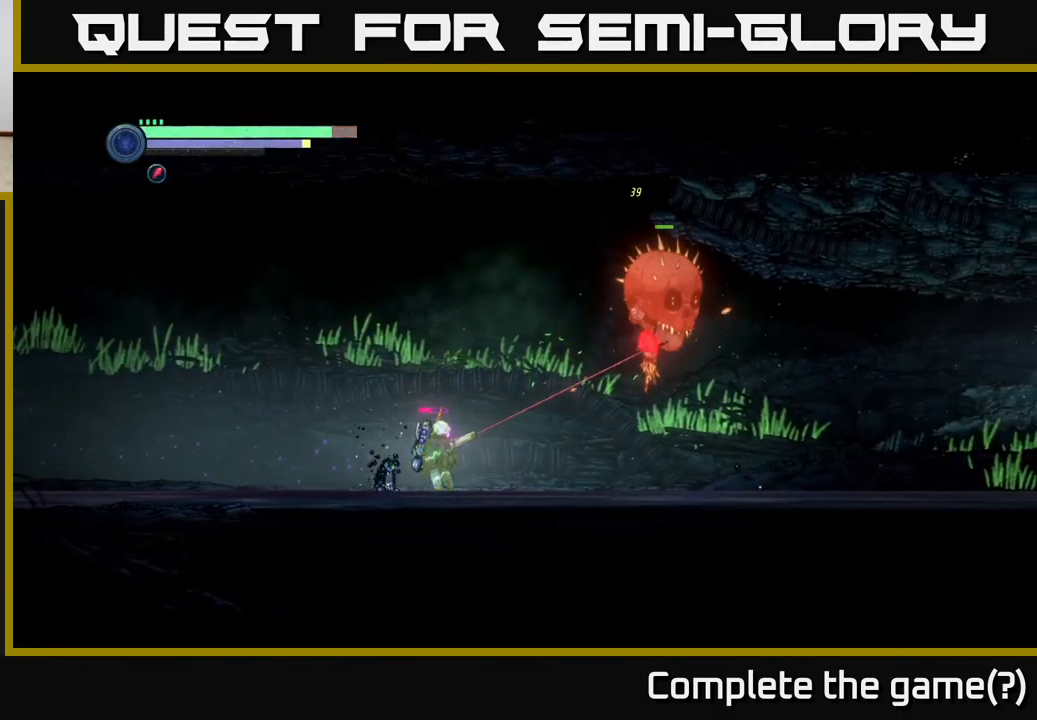
Gameplay with a controller (Xbox layout); each line is a JSON object with the inputs held at the frame after it. "events" lists button and stick changes between this image and that frame as [ms after this image, input, new state], when the widget could be followed in between.
{"buttons": [], "left_stick": "right", "right_stick": "center", "events": [[67, "Y", "down"], [167, "Y", "up"], [266, "Y", "down"], [350, "Y", "up"], [466, "L2", "up"]]}
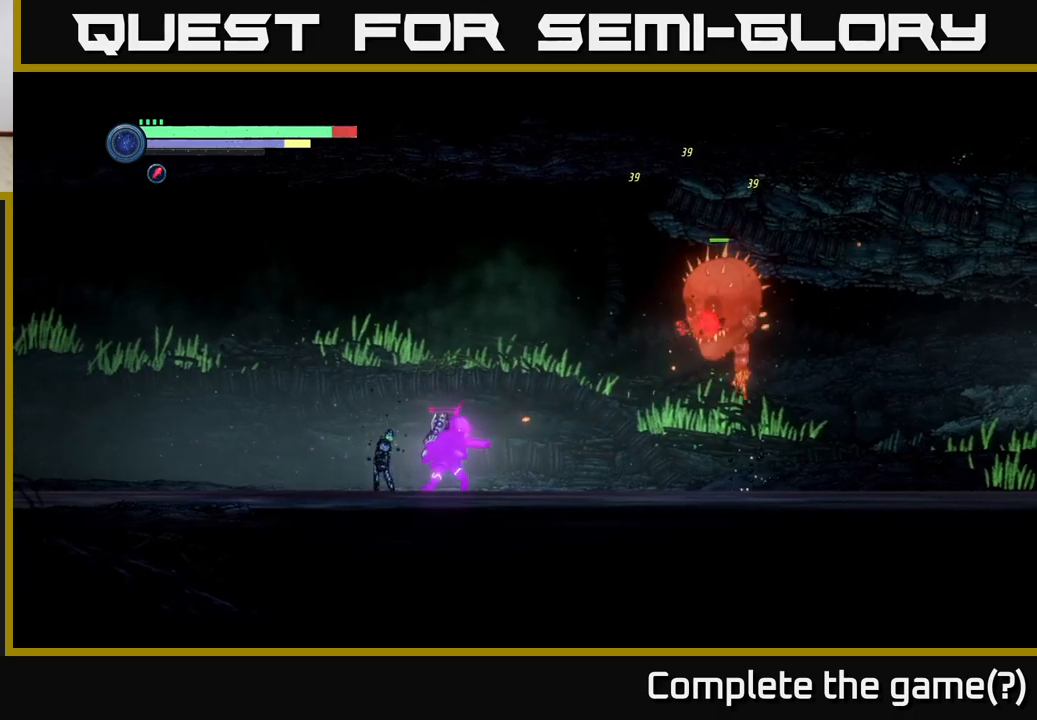
{"buttons": ["Y", "L2"], "left_stick": "right", "right_stick": "center", "events": [[66, "A", "down"], [200, "A", "up"], [216, "L2", "down"], [316, "Y", "down"], [400, "Y", "up"], [483, "Y", "down"]]}
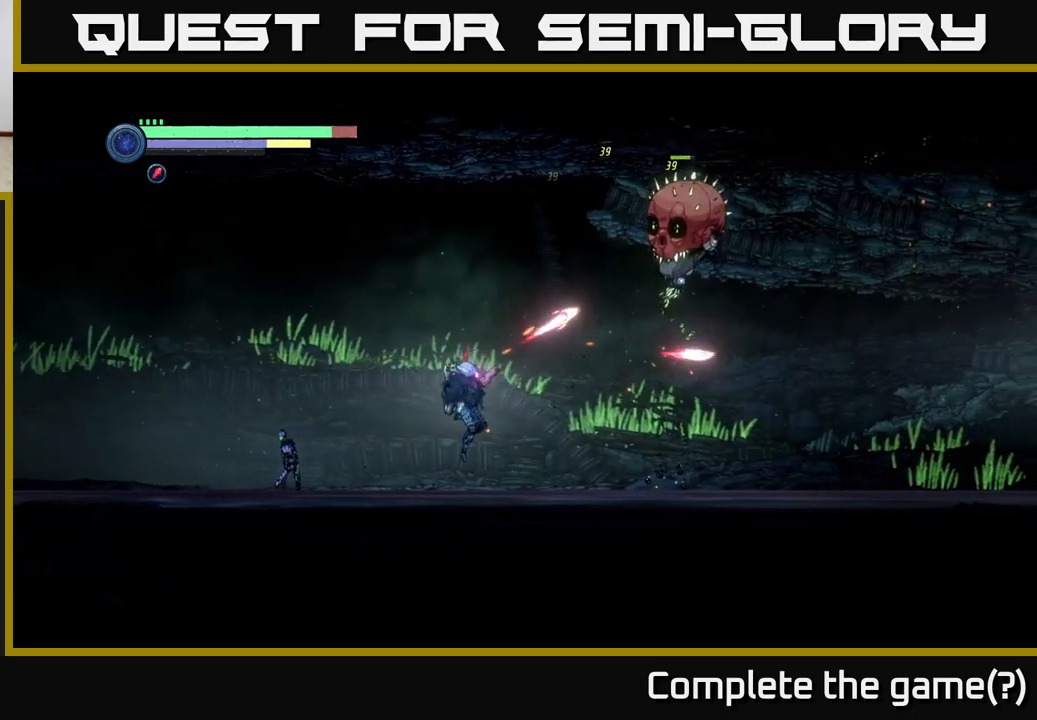
{"buttons": ["L2"], "left_stick": "right", "right_stick": "center", "events": [[83, "Y", "up"], [233, "Y", "down"], [300, "Y", "up"], [366, "Y", "down"], [466, "Y", "up"]]}
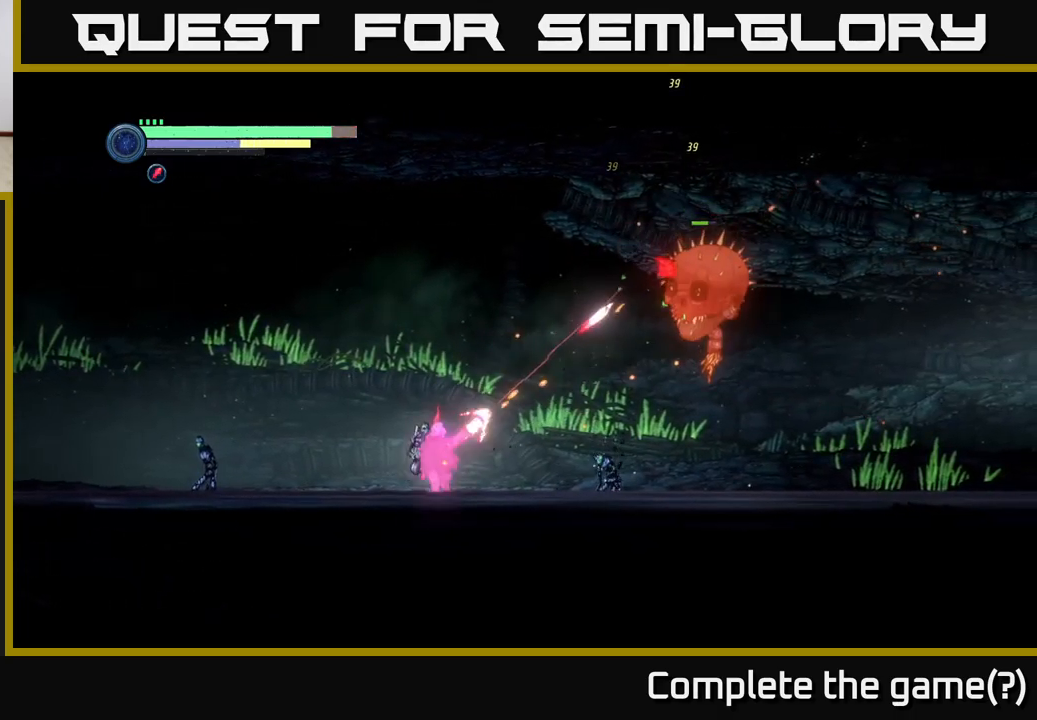
{"buttons": ["L2"], "left_stick": "right", "right_stick": "center", "events": [[33, "Y", "down"], [116, "Y", "up"]]}
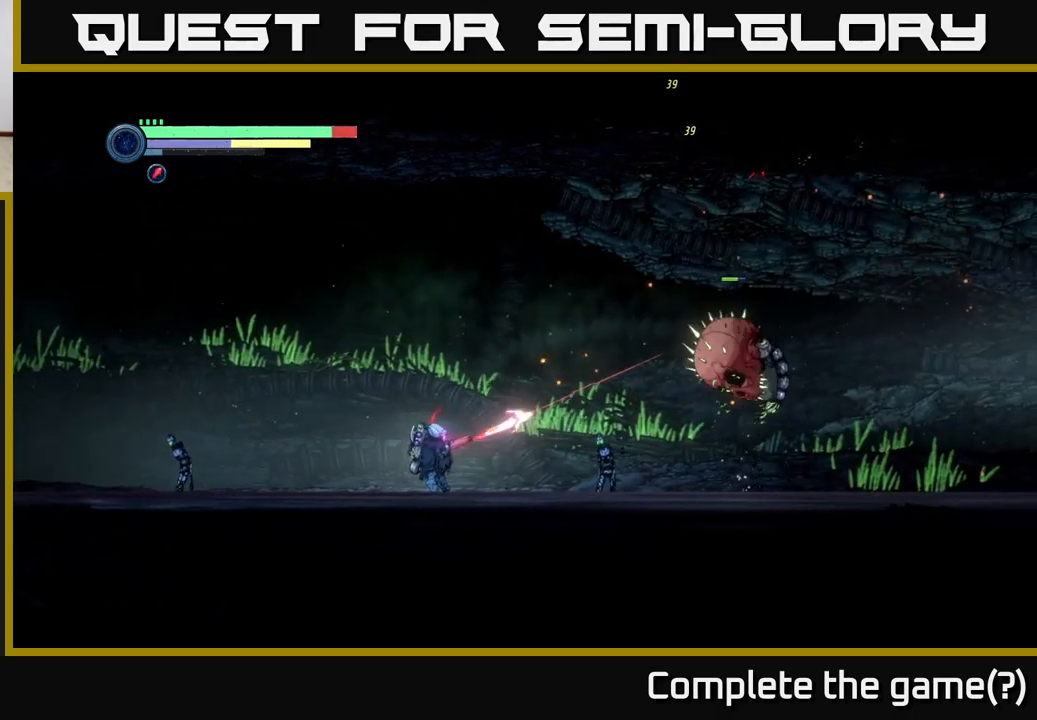
{"buttons": ["L2"], "left_stick": "right", "right_stick": "center", "events": [[16, "Y", "down"], [100, "Y", "up"], [183, "Y", "down"], [266, "Y", "up"], [350, "Y", "down"], [433, "Y", "up"]]}
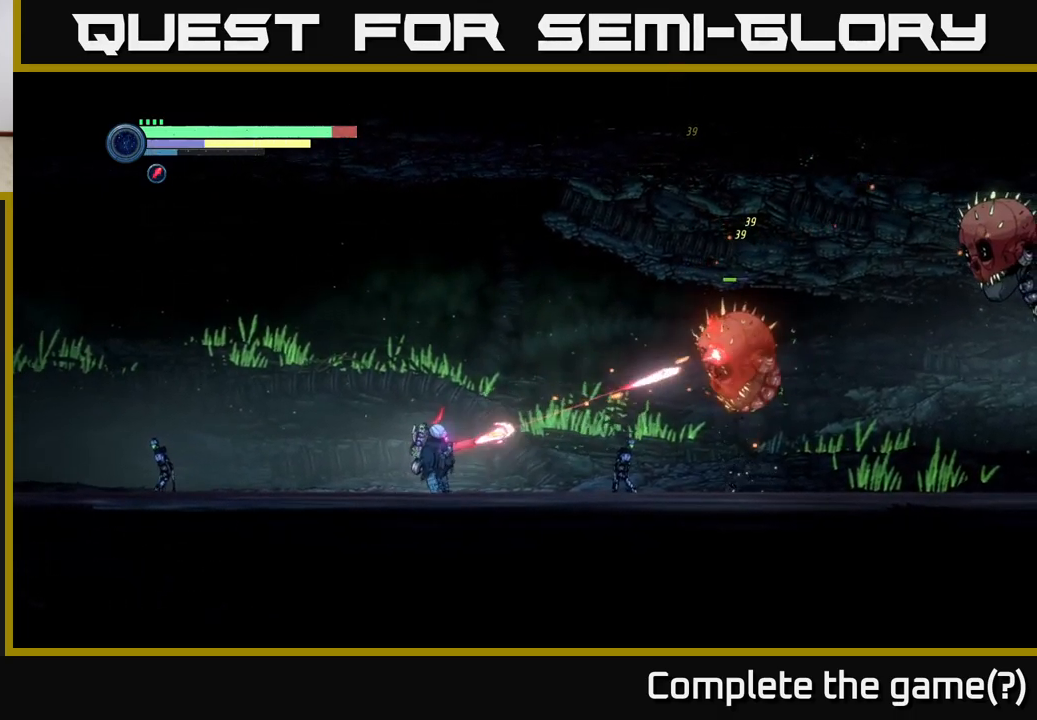
{"buttons": ["X", "L2"], "left_stick": "right", "right_stick": "center", "events": [[16, "Y", "down"], [100, "Y", "up"], [183, "Y", "down"], [266, "Y", "up"], [366, "X", "down"]]}
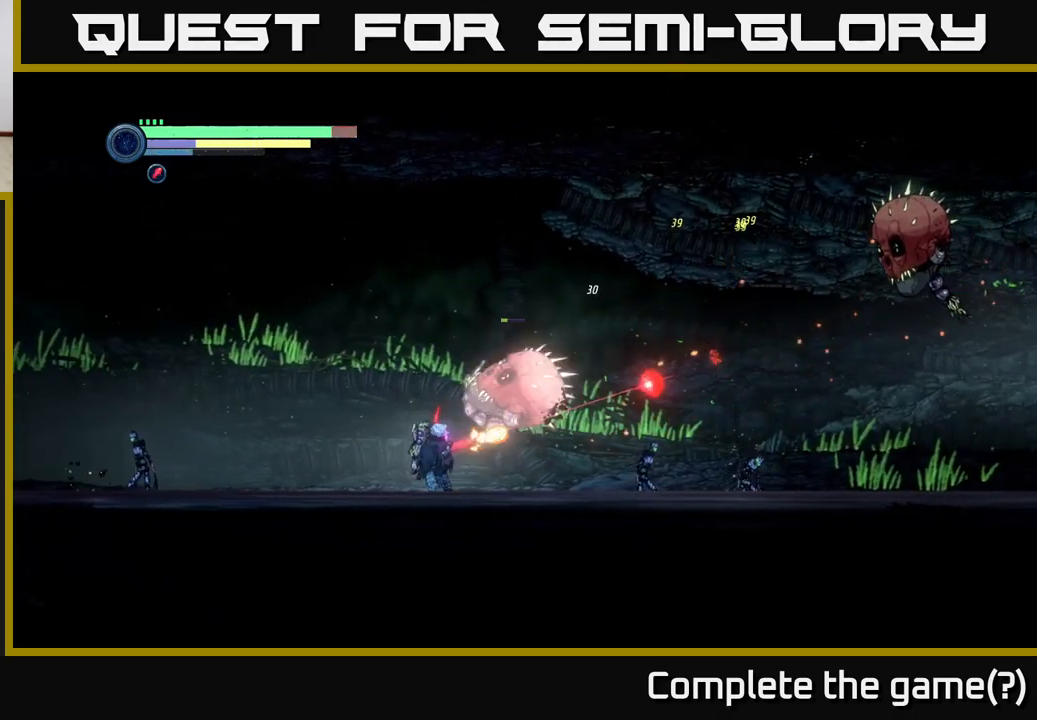
{"buttons": [], "left_stick": "left", "right_stick": "center", "events": [[233, "left_stick", "up"], [250, "X", "up"], [300, "left_stick", "up-left"], [350, "L2", "up"], [483, "left_stick", "left"]]}
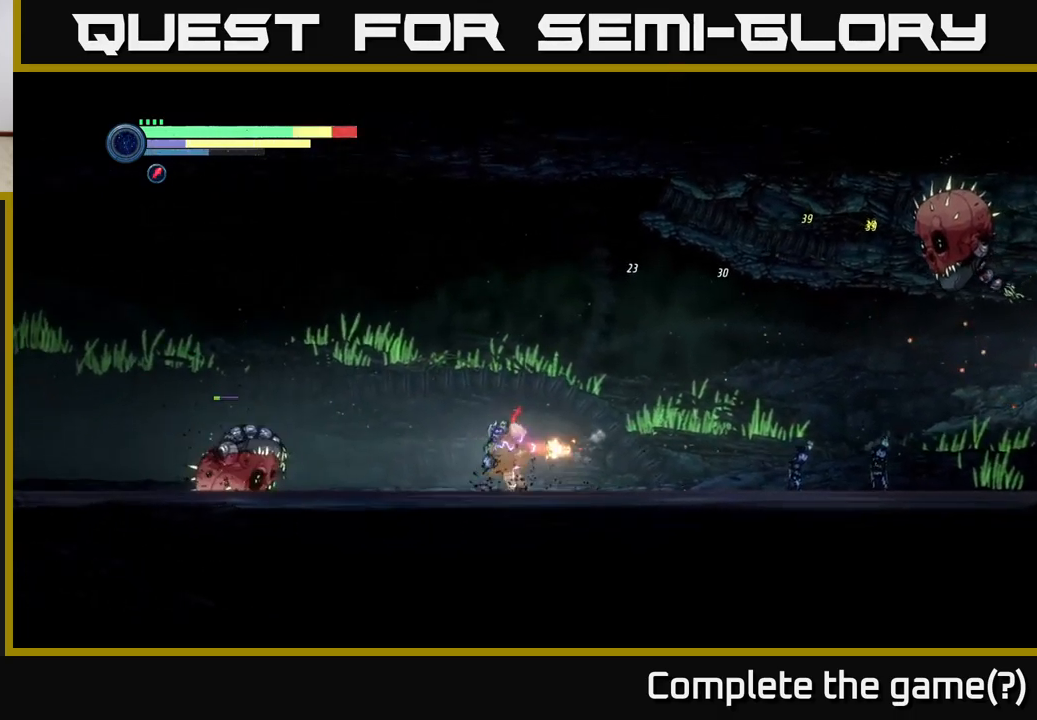
{"buttons": ["X"], "left_stick": "left", "right_stick": "center", "events": [[16, "X", "down"], [150, "X", "up"], [233, "X", "down"]]}
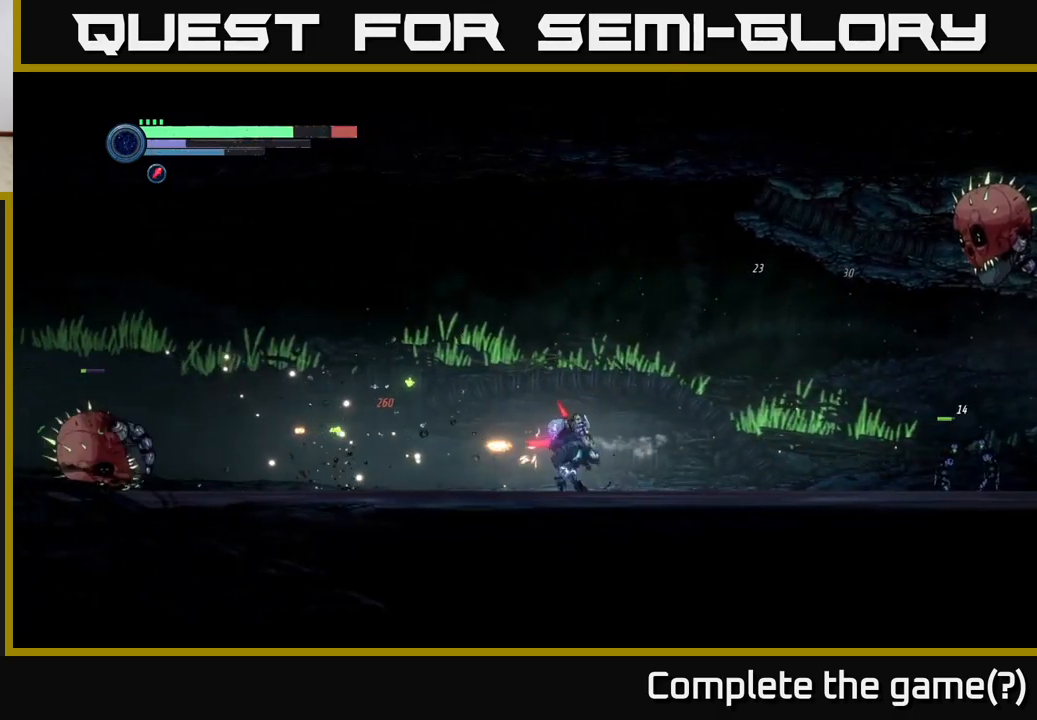
{"buttons": ["X"], "left_stick": "left", "right_stick": "center", "events": []}
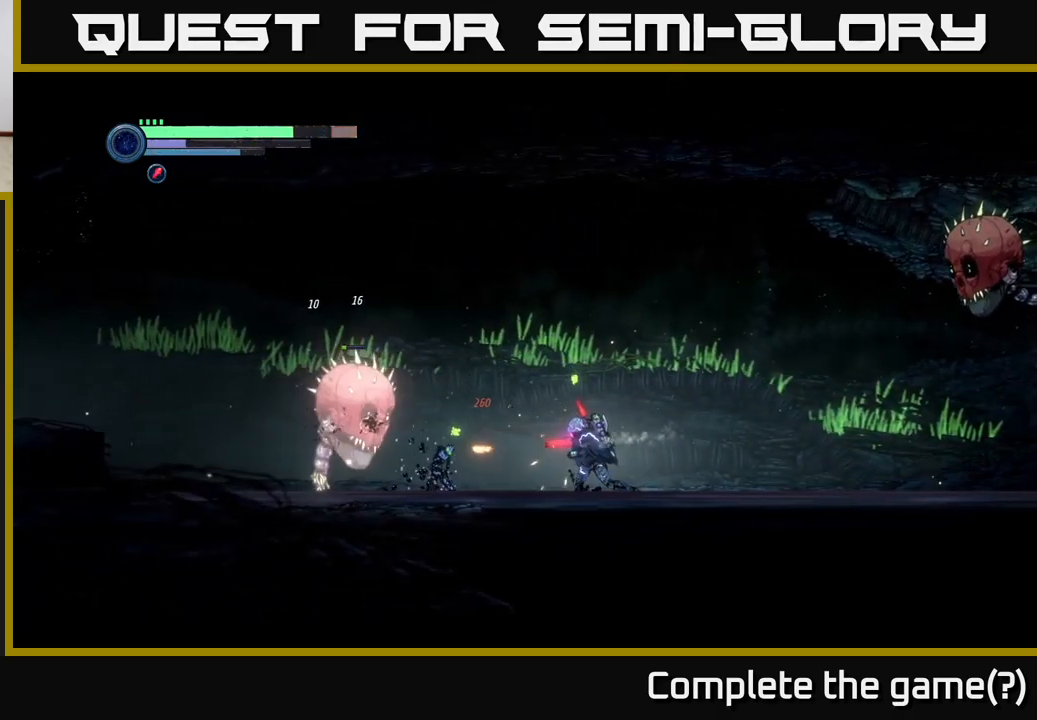
{"buttons": [], "left_stick": "up-left", "right_stick": "center", "events": [[33, "X", "up"], [83, "X", "down"], [166, "left_stick", "center"], [266, "X", "up"], [333, "X", "down"], [350, "left_stick", "up-left"], [500, "X", "up"]]}
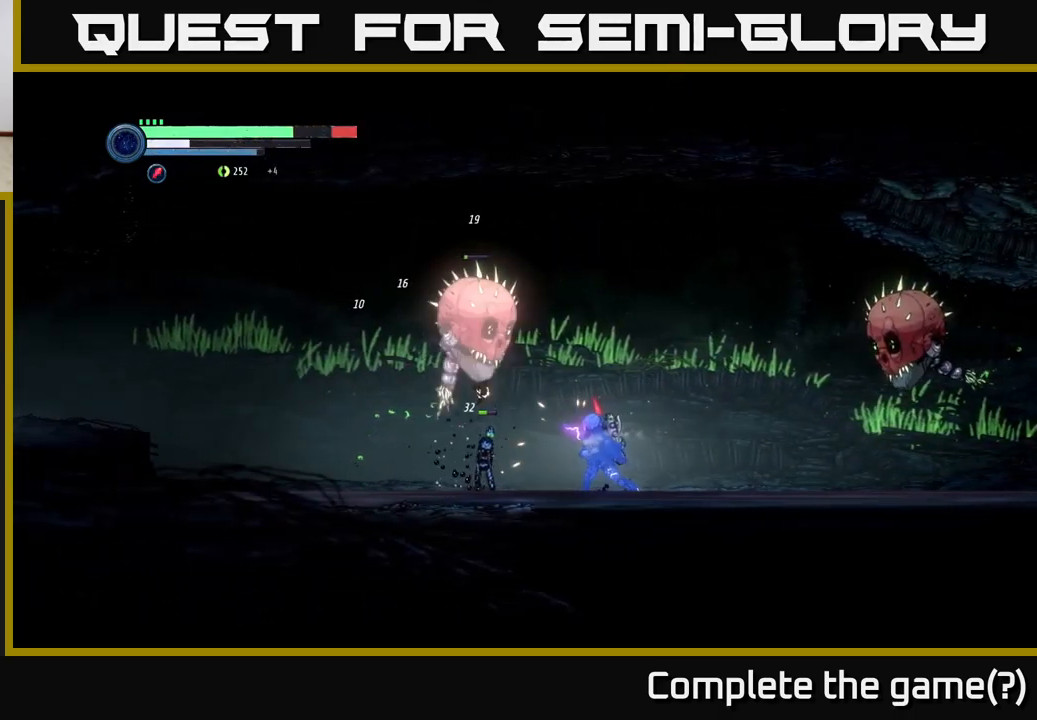
{"buttons": [], "left_stick": "up-left", "right_stick": "center", "events": [[66, "X", "down"], [216, "X", "up"], [300, "X", "down"], [433, "X", "up"]]}
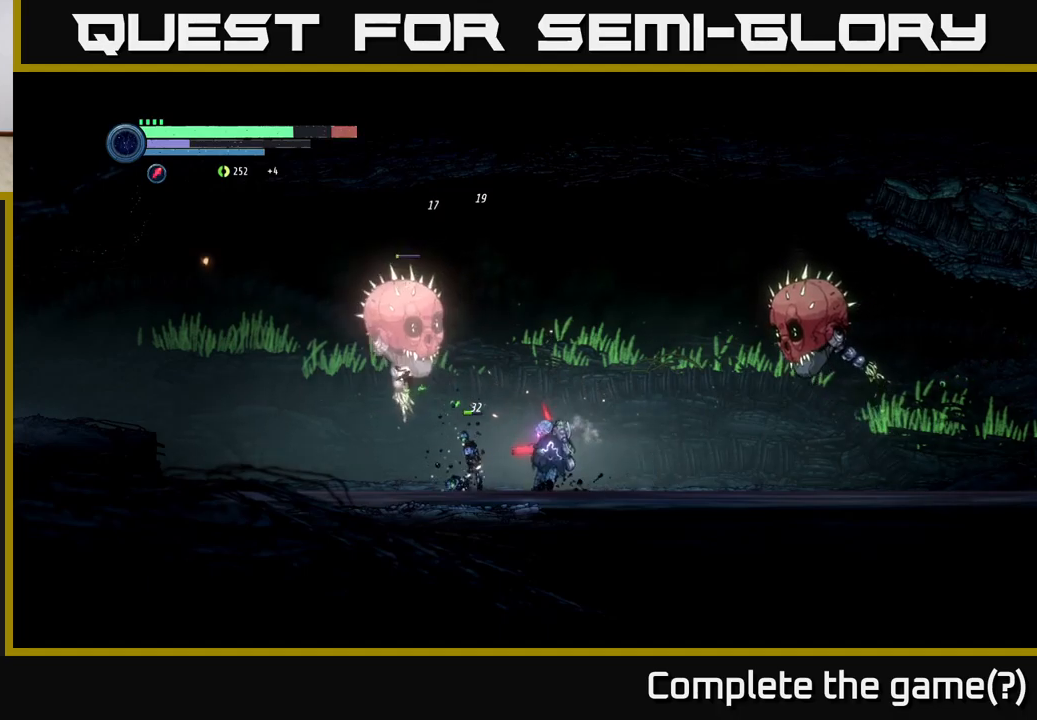
{"buttons": [], "left_stick": "center", "right_stick": "center", "events": [[33, "X", "down"], [50, "left_stick", "center"], [183, "X", "up"], [333, "DPAD_LEFT", "down"], [467, "DPAD_LEFT", "up"]]}
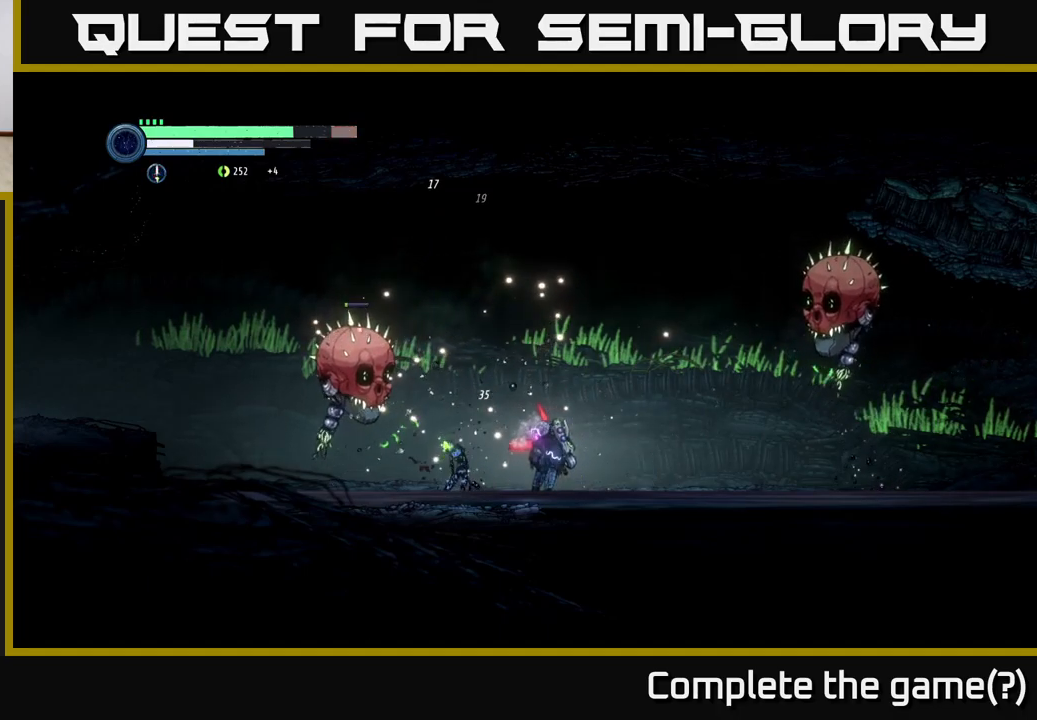
{"buttons": ["L2"], "left_stick": "up-left", "right_stick": "center", "events": [[83, "left_stick", "up-left"], [133, "L2", "down"], [267, "Y", "down"], [367, "Y", "up"]]}
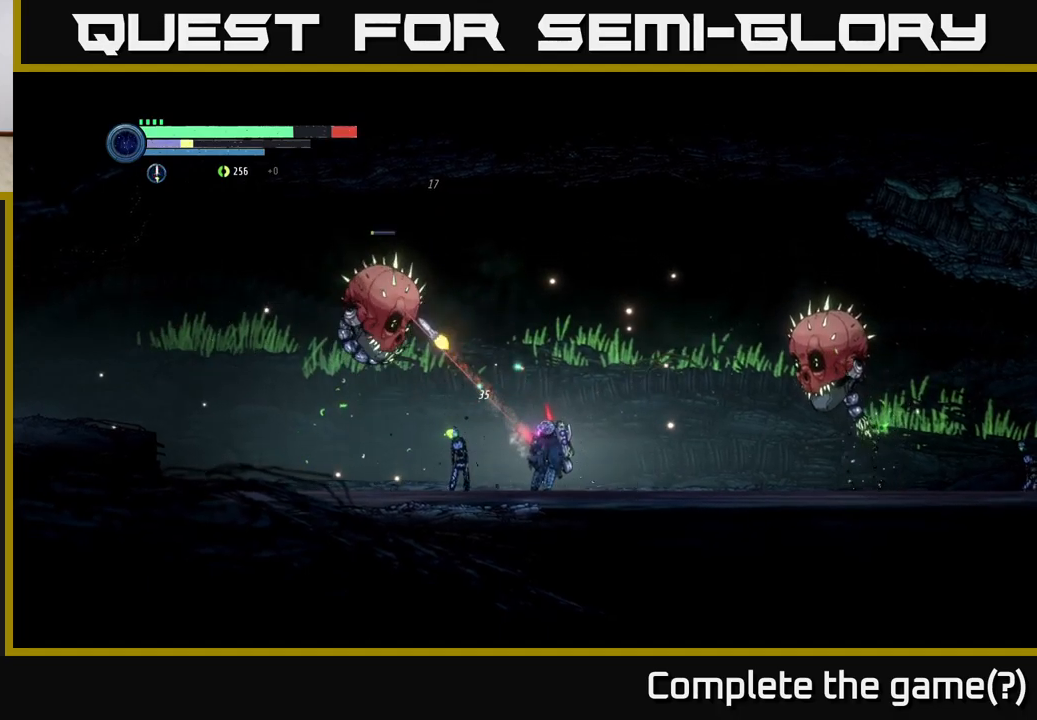
{"buttons": ["A"], "left_stick": "up-left", "right_stick": "center", "events": [[133, "L2", "up"], [200, "A", "down"]]}
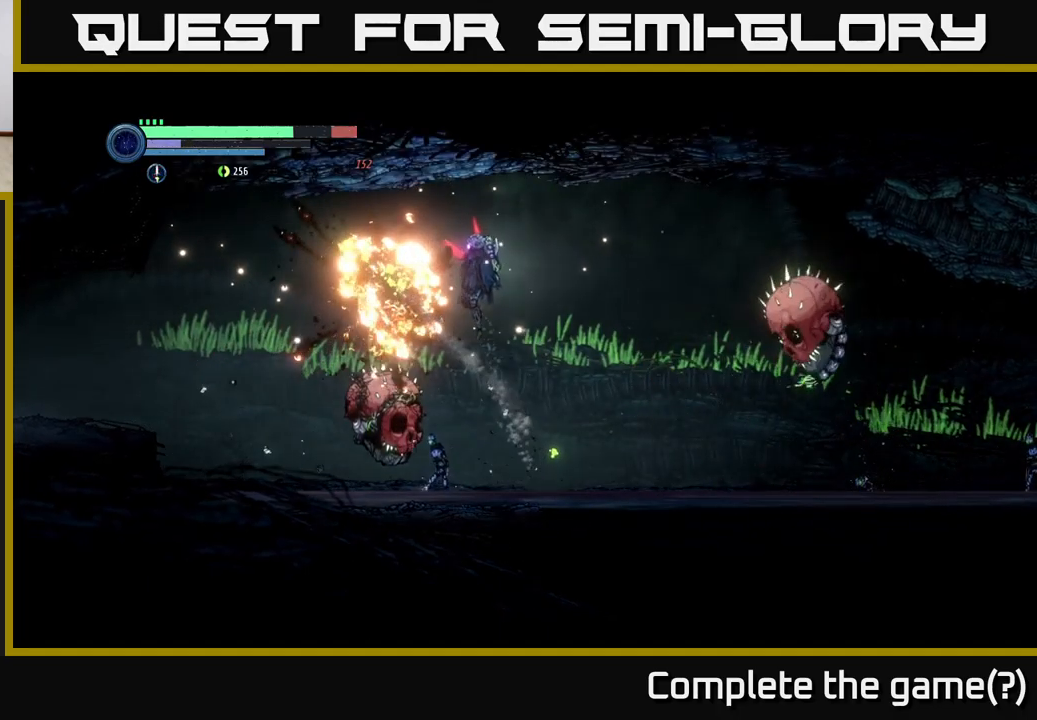
{"buttons": [], "left_stick": "up-left", "right_stick": "center", "events": [[367, "A", "up"]]}
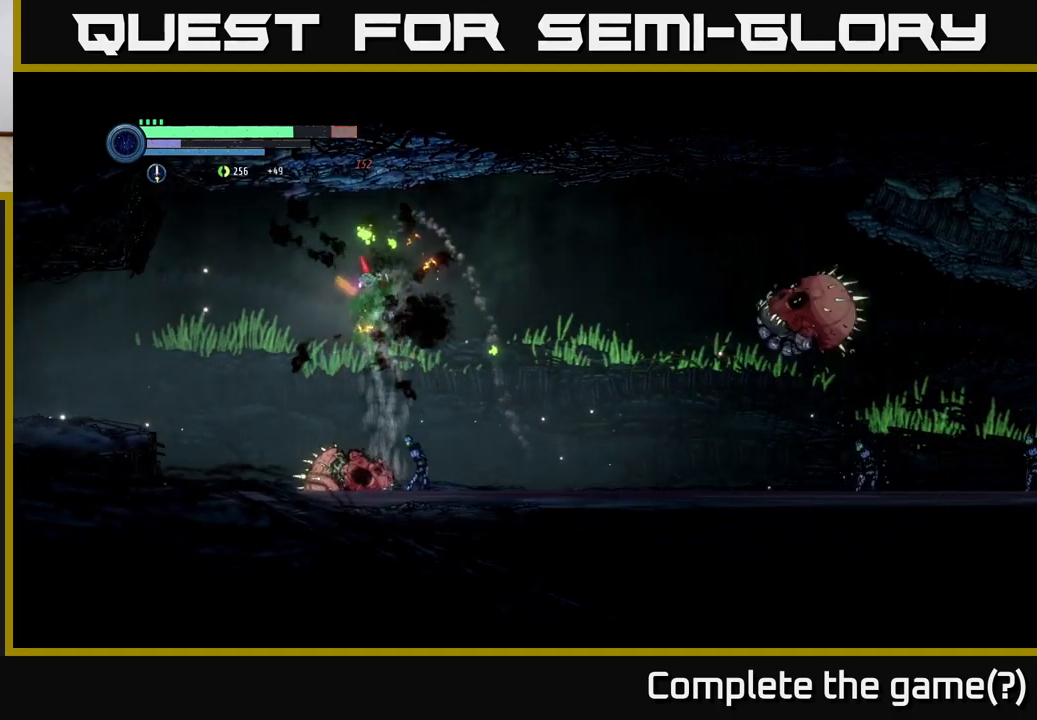
{"buttons": [], "left_stick": "up-left", "right_stick": "center", "events": [[83, "A", "down"], [217, "A", "up"]]}
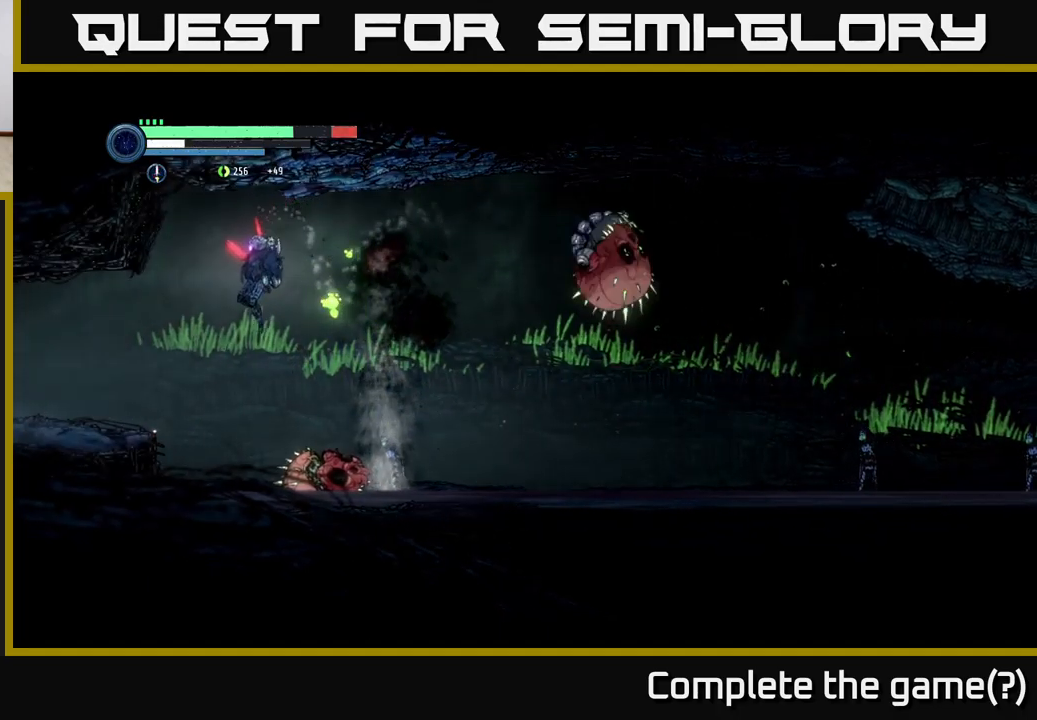
{"buttons": [], "left_stick": "up-left", "right_stick": "center", "events": []}
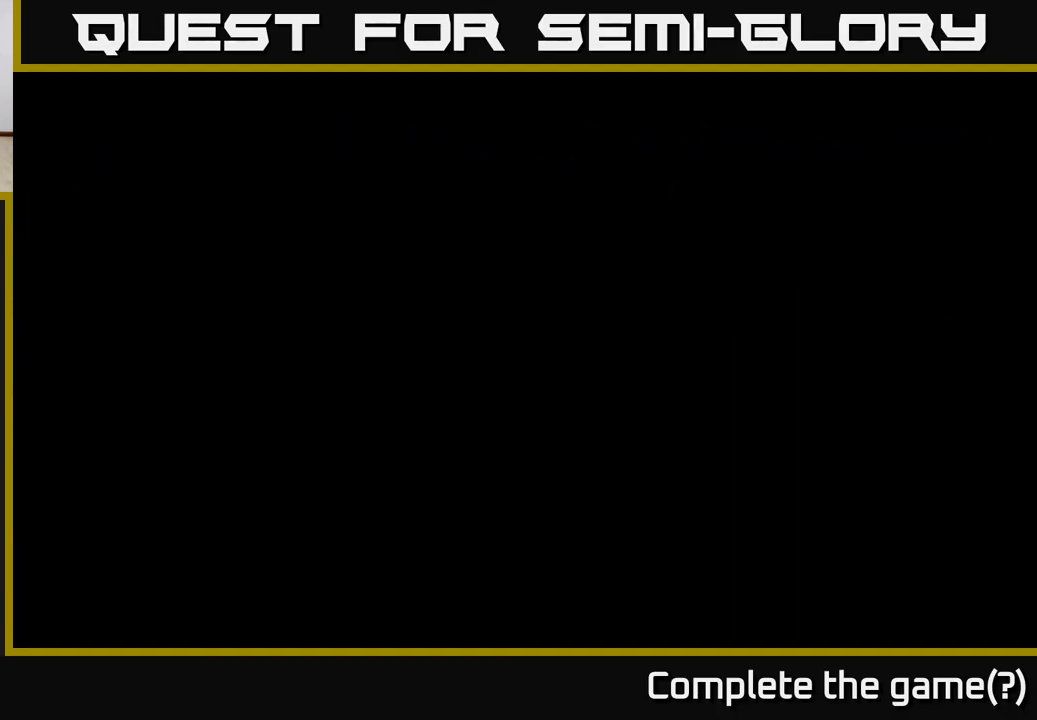
{"buttons": [], "left_stick": "center", "right_stick": "center", "events": [[17, "left_stick", "right"], [233, "left_stick", "center"]]}
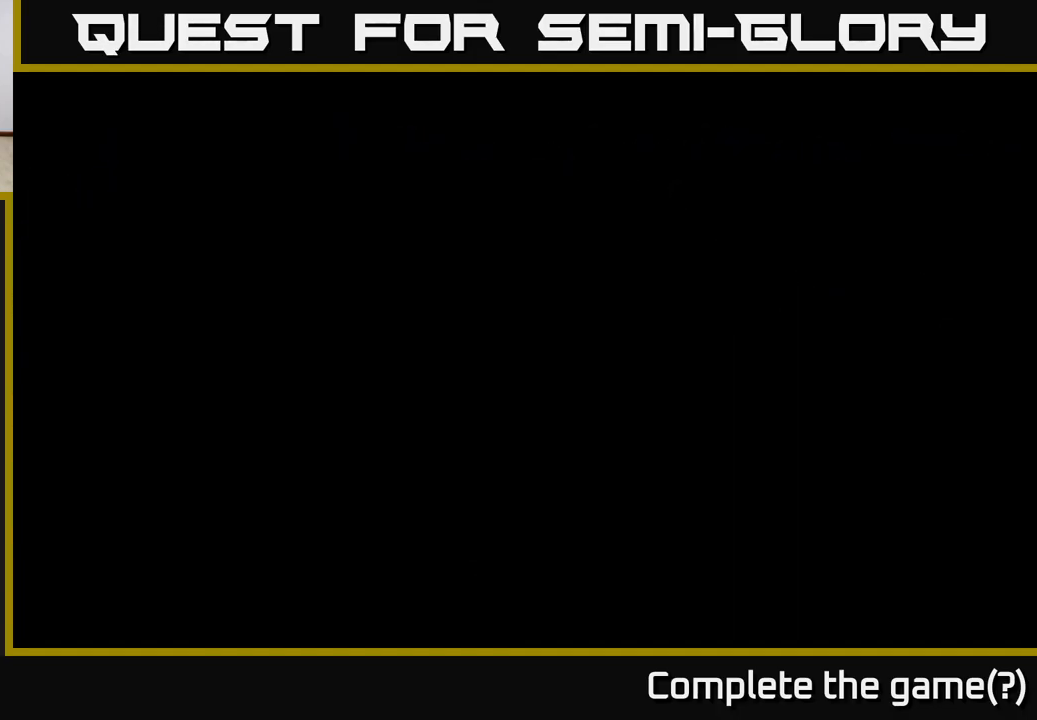
{"buttons": [], "left_stick": "right", "right_stick": "center", "events": [[400, "left_stick", "right"]]}
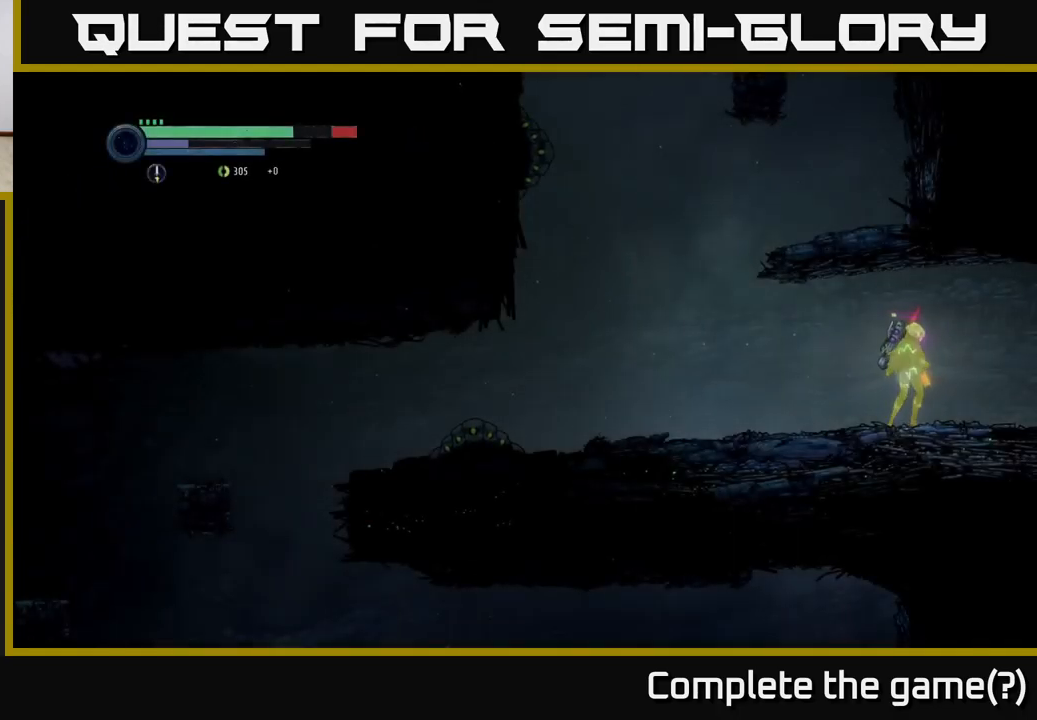
{"buttons": [], "left_stick": "right", "right_stick": "center", "events": [[67, "left_stick", "center"], [350, "left_stick", "right"]]}
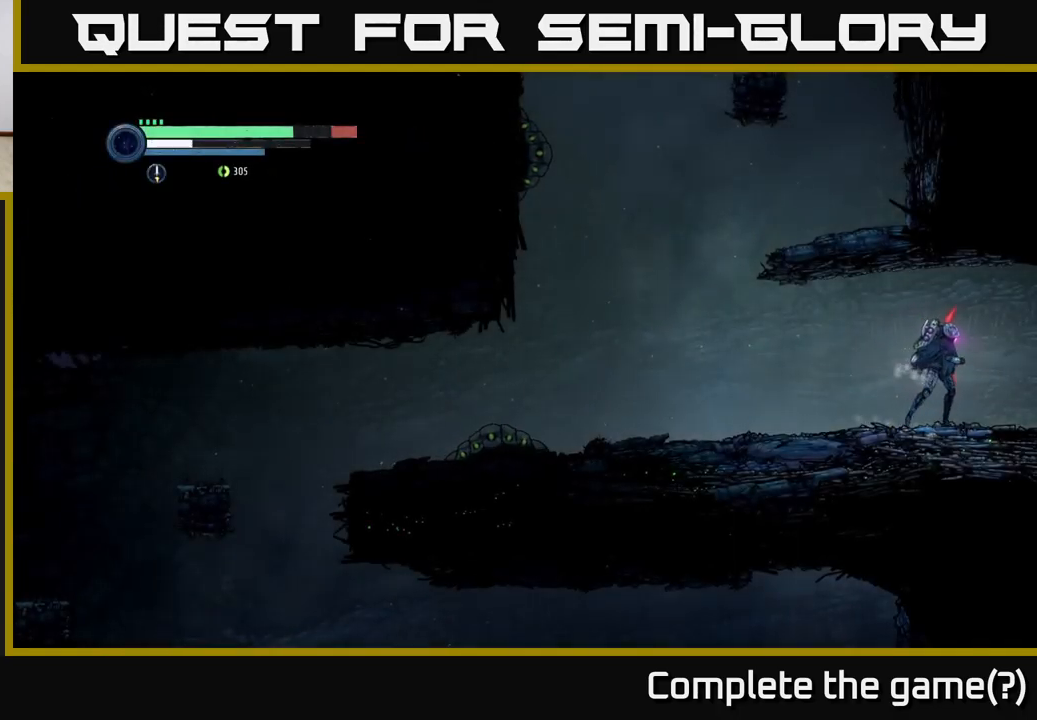
{"buttons": [], "left_stick": "right", "right_stick": "center", "events": []}
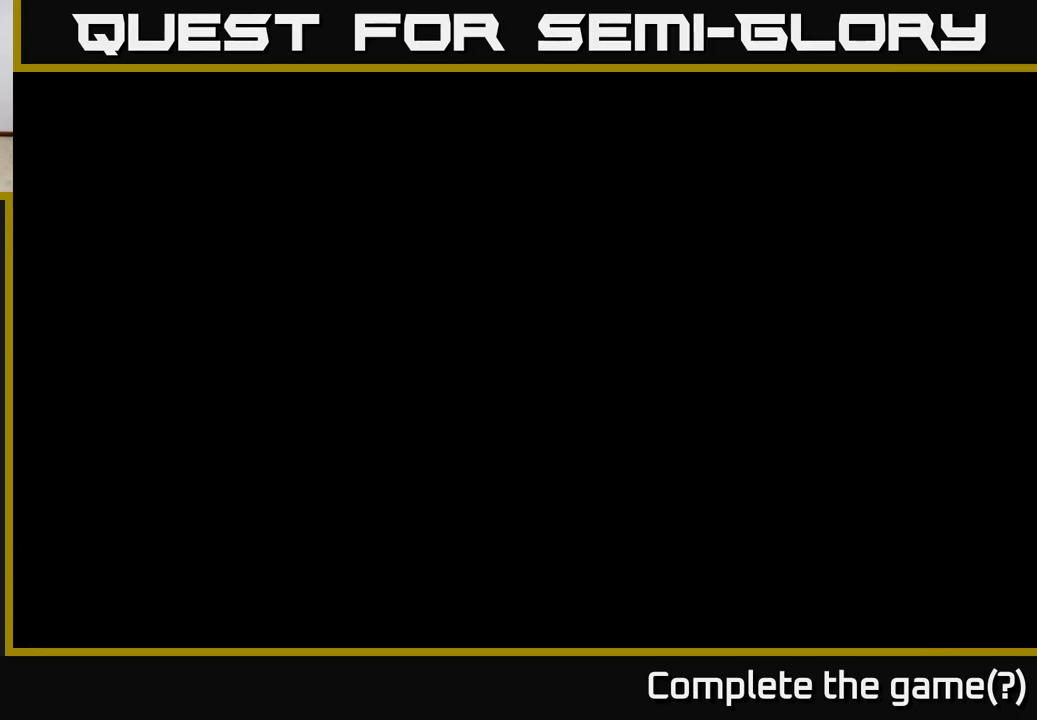
{"buttons": [], "left_stick": "right", "right_stick": "center", "events": []}
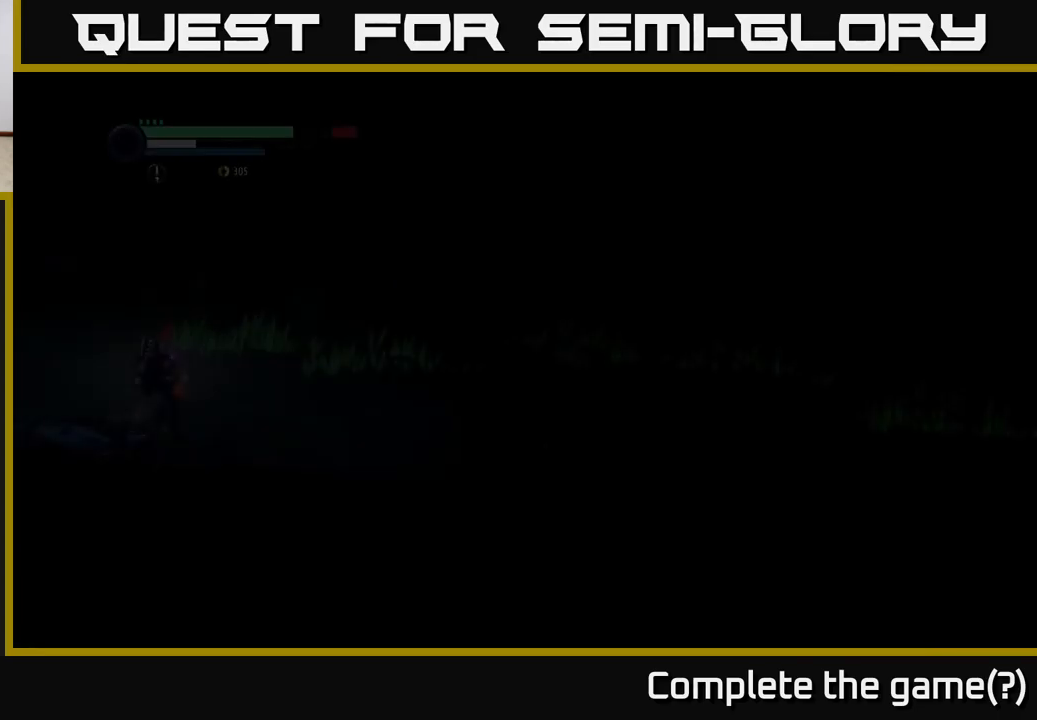
{"buttons": [], "left_stick": "right", "right_stick": "center", "events": [[117, "left_stick", "center"], [317, "left_stick", "right"]]}
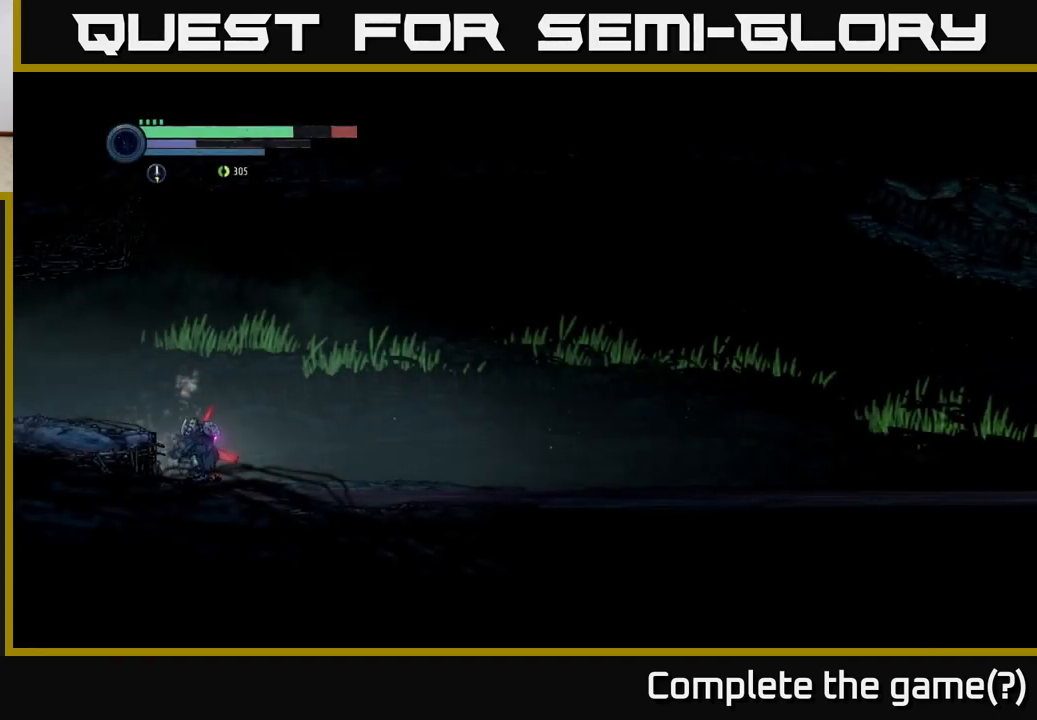
{"buttons": [], "left_stick": "right", "right_stick": "center", "events": []}
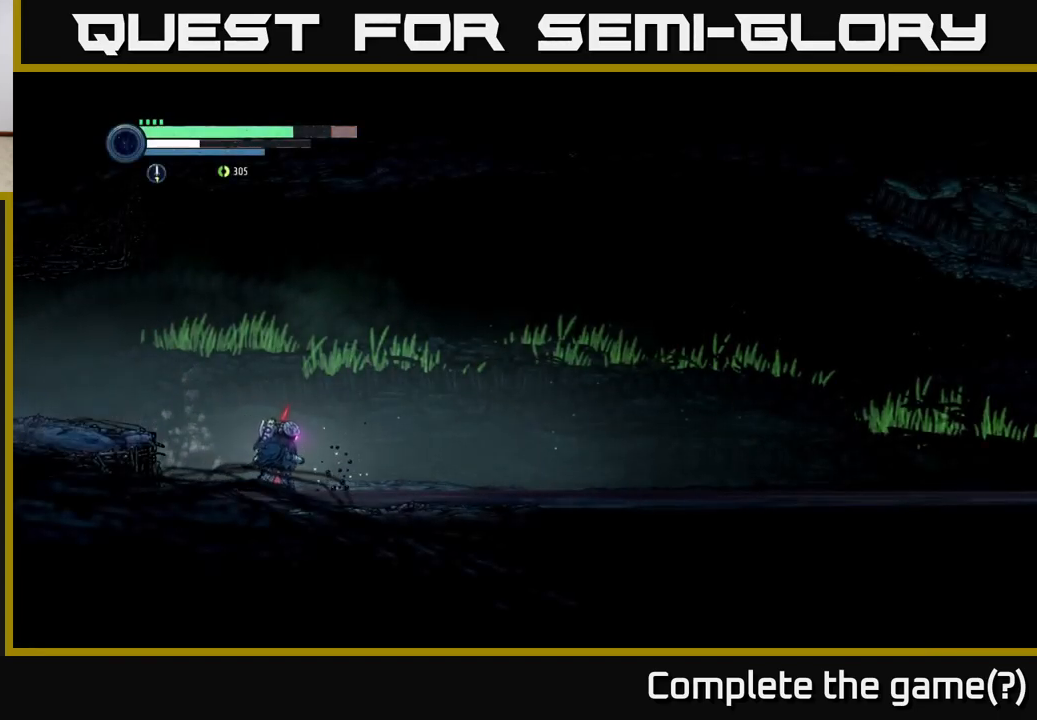
{"buttons": [], "left_stick": "center", "right_stick": "center", "events": [[100, "left_stick", "center"]]}
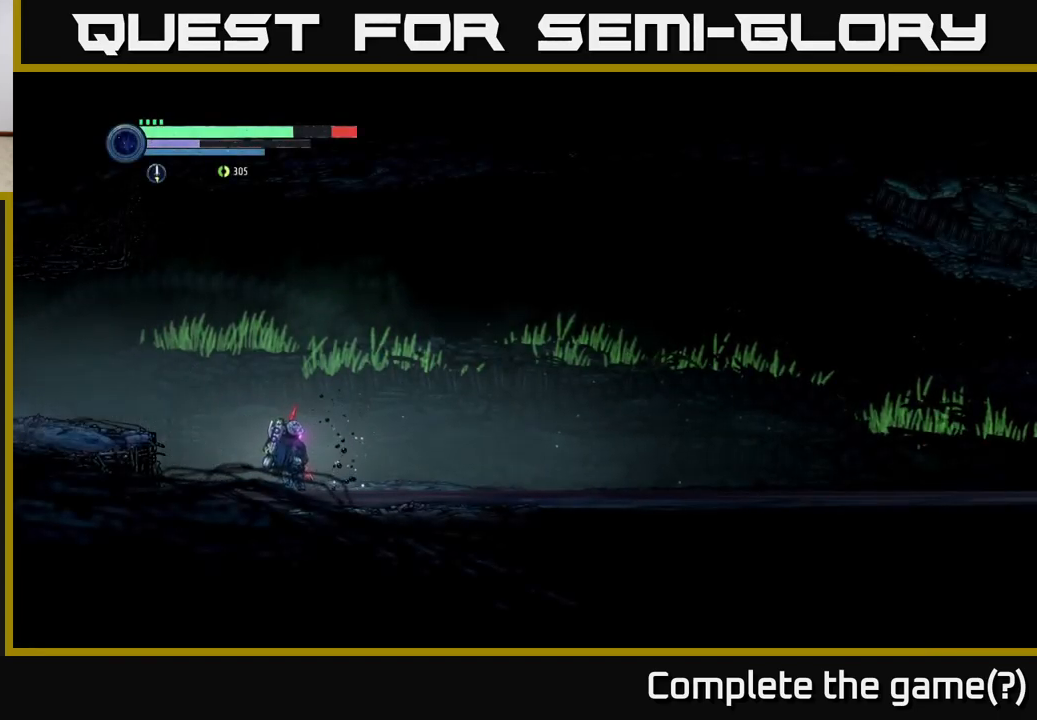
{"buttons": ["L2"], "left_stick": "down", "right_stick": "center", "events": [[150, "left_stick", "down"], [167, "L2", "down"]]}
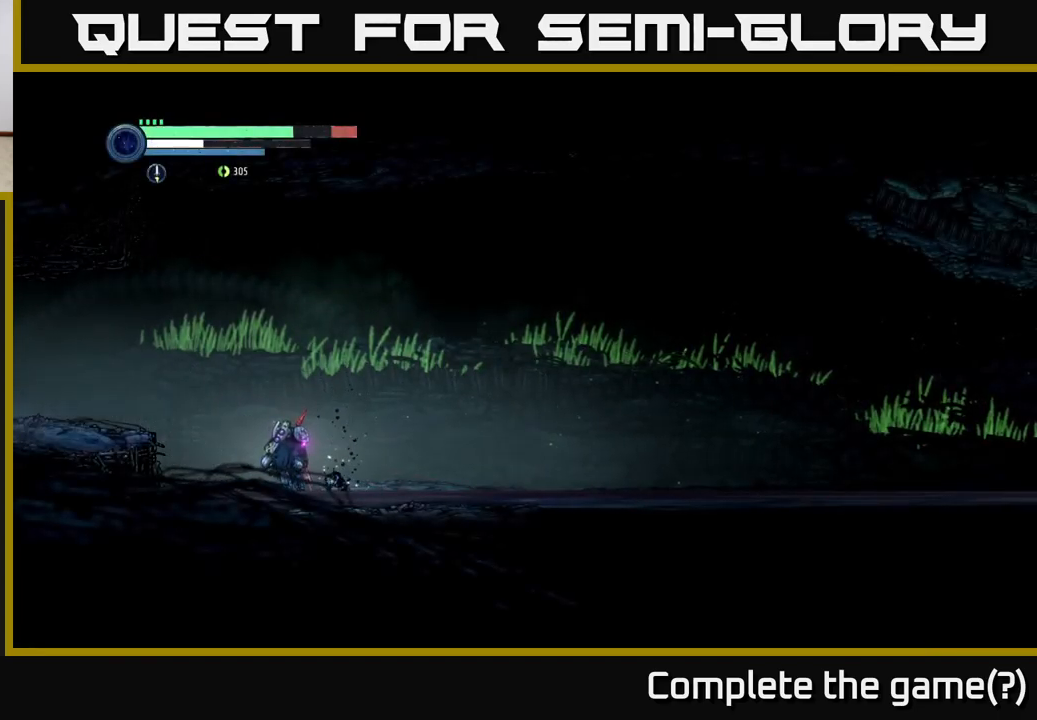
{"buttons": ["X", "L2"], "left_stick": "down-right", "right_stick": "center", "events": [[67, "left_stick", "down-right"], [300, "X", "down"], [384, "X", "up"], [484, "X", "down"]]}
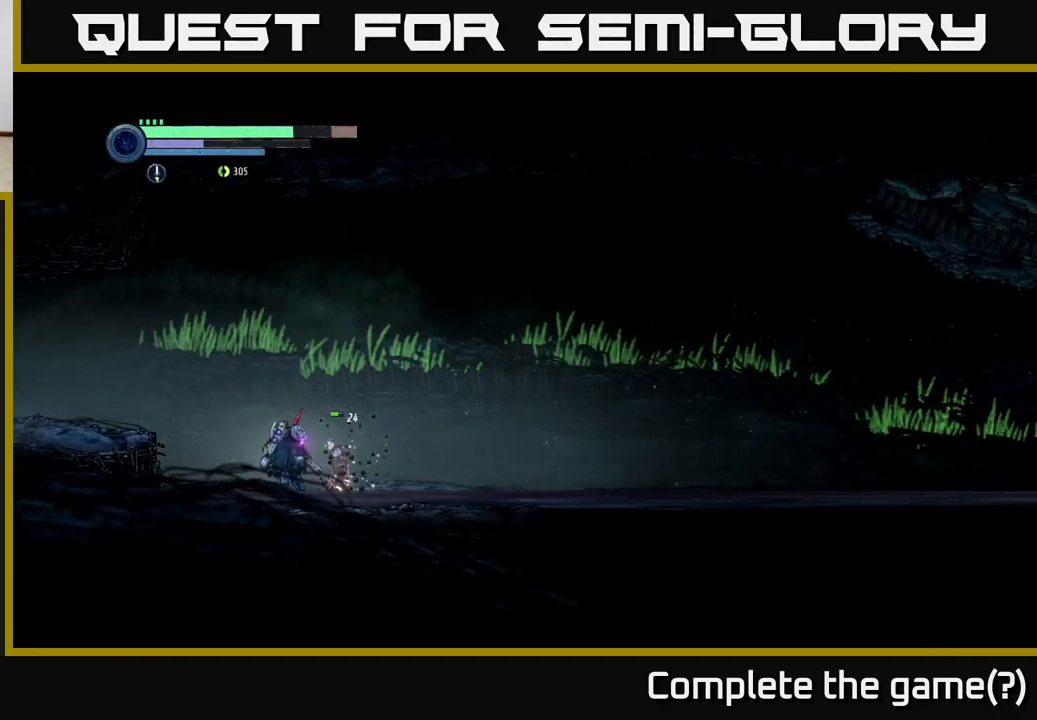
{"buttons": ["L2"], "left_stick": "right", "right_stick": "center", "events": [[50, "X", "up"], [67, "left_stick", "right"], [134, "X", "down"], [234, "X", "up"], [300, "X", "down"], [384, "X", "up"]]}
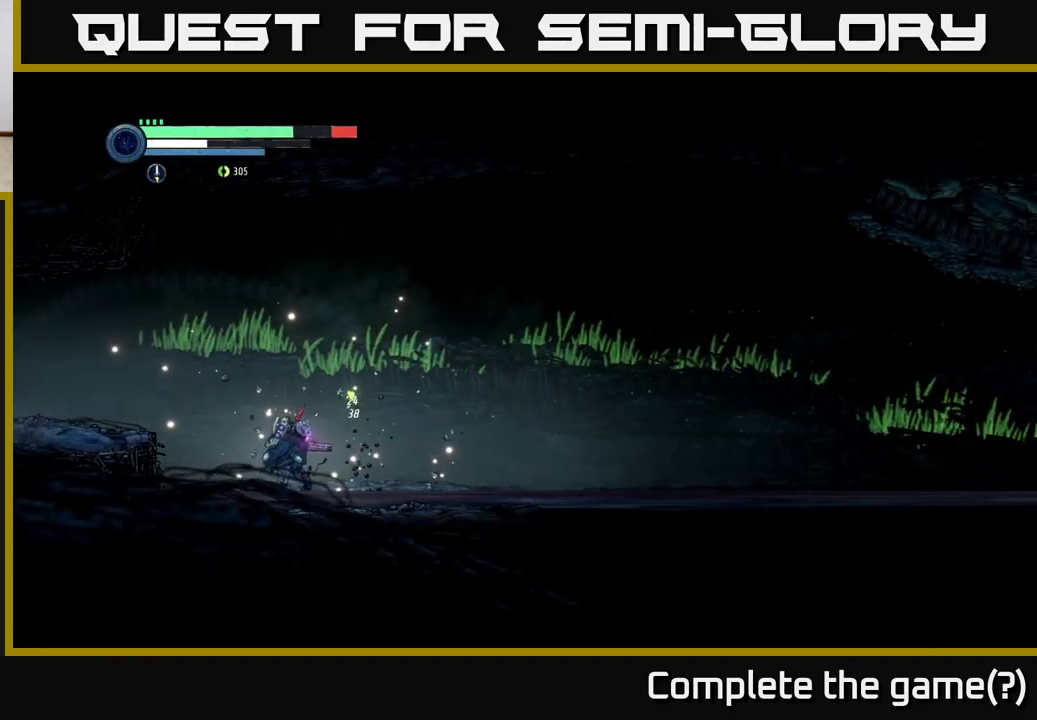
{"buttons": [], "left_stick": "right", "right_stick": "center", "events": [[17, "L2", "up"]]}